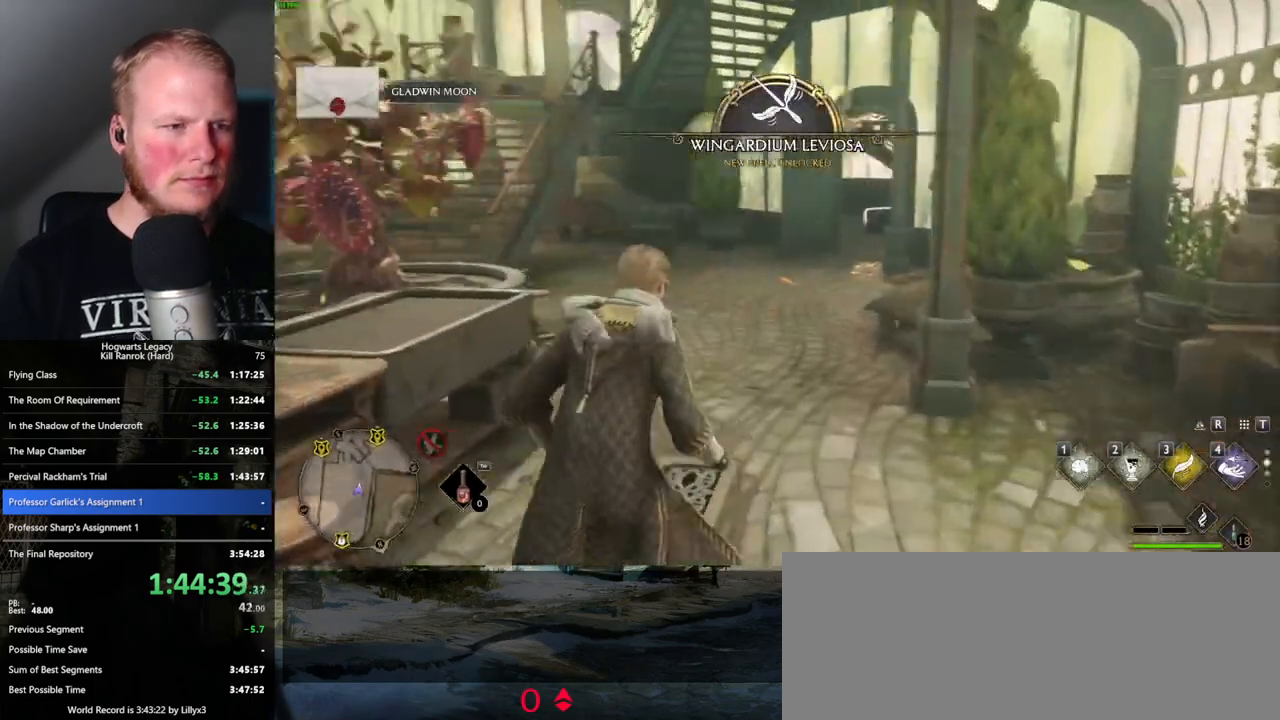
Gameplay with keyboard and mouse; each line is a JSON object with the keys and mouse buttons held at the frame after it. "events" lists presses ("down") and releases ("up") of ".", "/", "0", "1", "2", "3", "4", "5", "6", "7", "8", "9", "a", "alt_l", "alt_r", "b", "backslash", "backspace", "c", "caps_lock", "comma", "ctrl_l", "ctrl_r", "d", "e", "equals", "escape", "f", "f1", "f10", "f11", "f12", "f2", "f3", "f4", "f5", "f6", "f7", "f8", "f9", "g", "h", "i", "j", "k", "l", "lbracket", "m", "minus", "n", "o", "p", "q", "quote", "r", "rbracket", "return", "s", "semicolon", "shift_l", "shift_r", "space", "super", "t", "tab", "tilde", "u", "v", "w", "x", "y", "z", "mouse_left", "mouse_wheel", "mouse_right", "mouse_mb4" and "mouse_mb5" between this image and that frame as [ms after this image, input, new state], when the widget could be followed in between. "mouse_left", "mouse_wheel", "mouse_right", "mouse_mb4", "mouse_mb5" = the "left", "wheel", "right", "mb4", "mb5" buttons of the "mouse" list. No other keys are recorded. "wheel" means that the mouse wheel is clicked or scrolled. Mouse movement is not recorded.
{"keys": ["w"], "mouse": [], "events": [[250, "w", "up"], [367, "w", "down"]]}
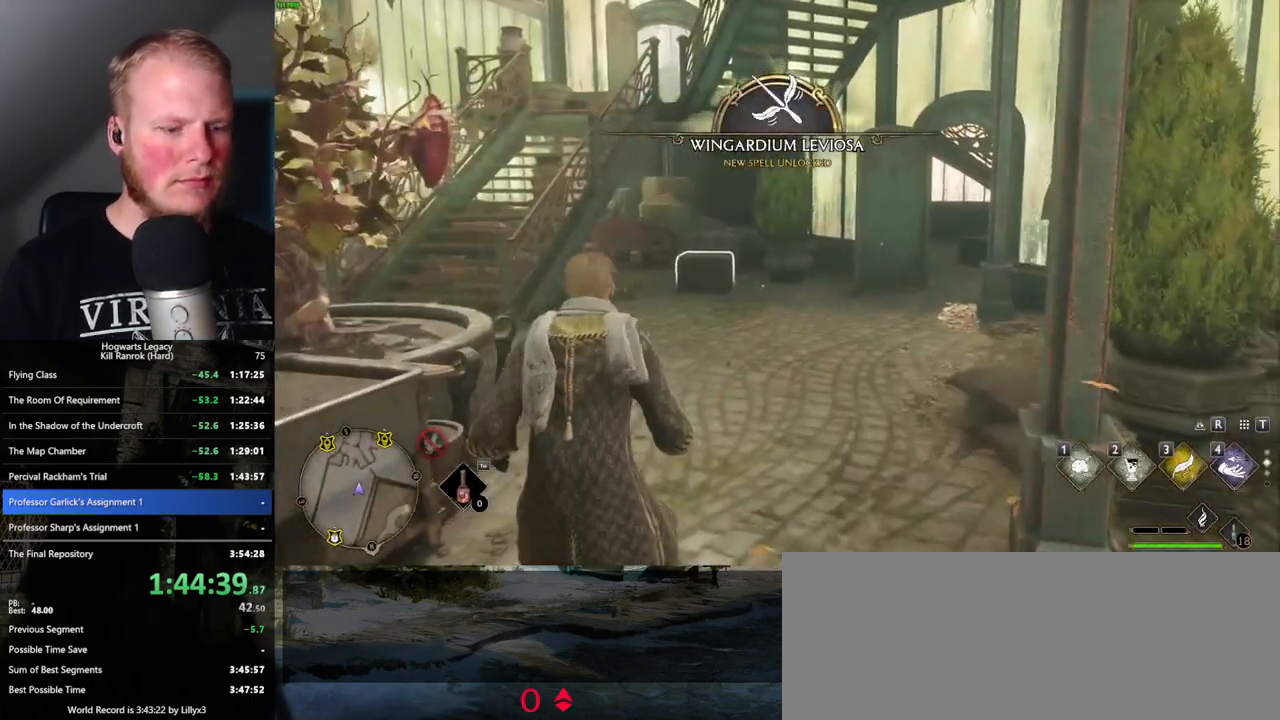
{"keys": [], "mouse": [], "events": [[184, "t", "down"], [234, "w", "up"], [250, "t", "up"]]}
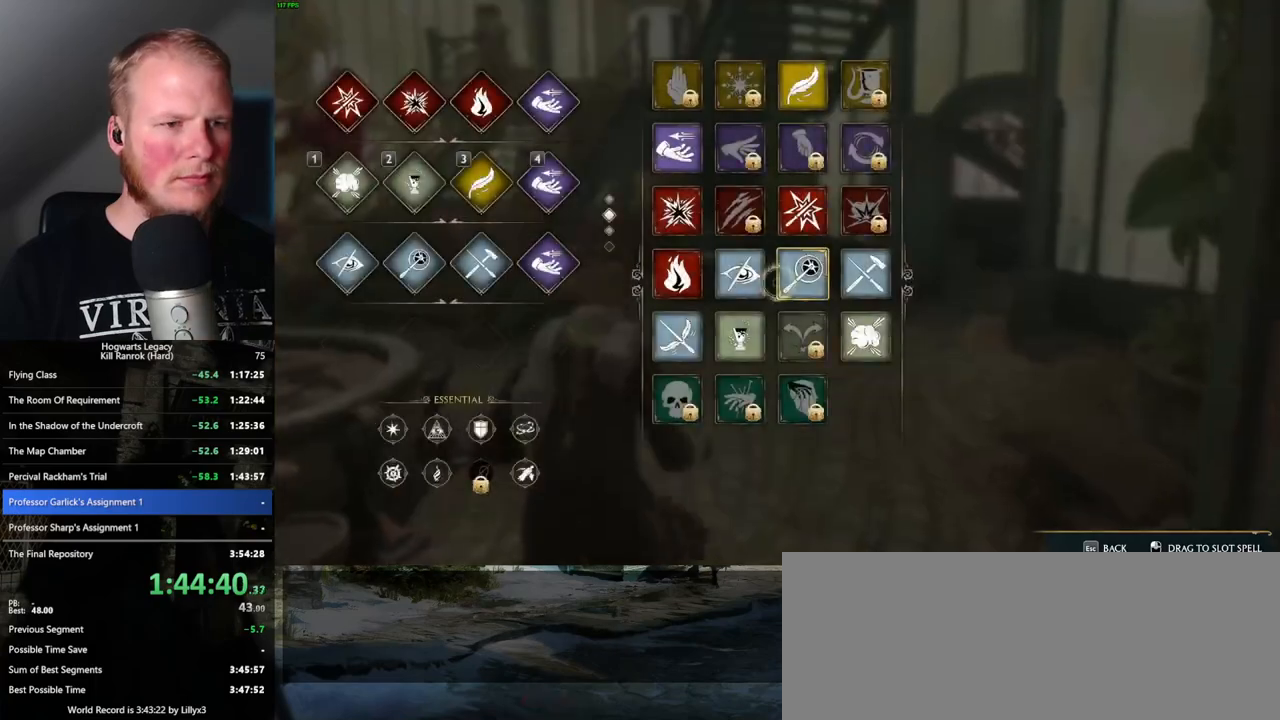
{"keys": [], "mouse": [], "events": []}
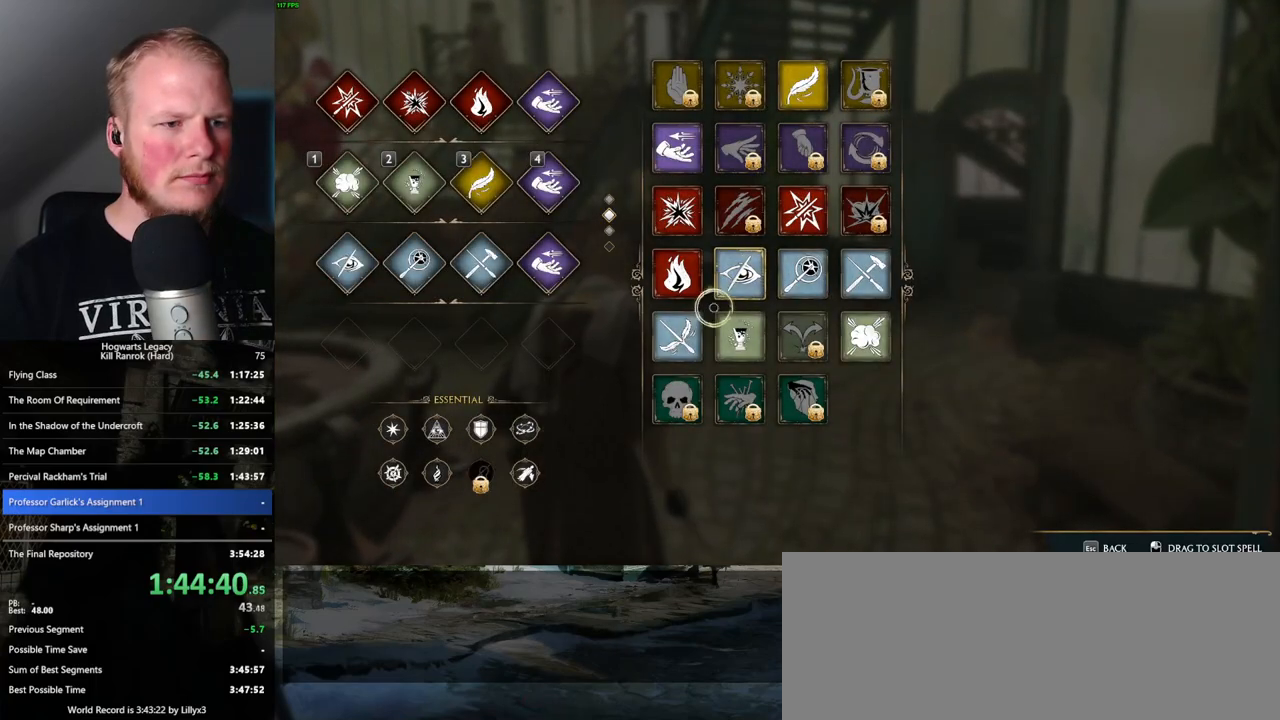
{"keys": [], "mouse": ["left"], "events": [[184, "mouse_left", "down"]]}
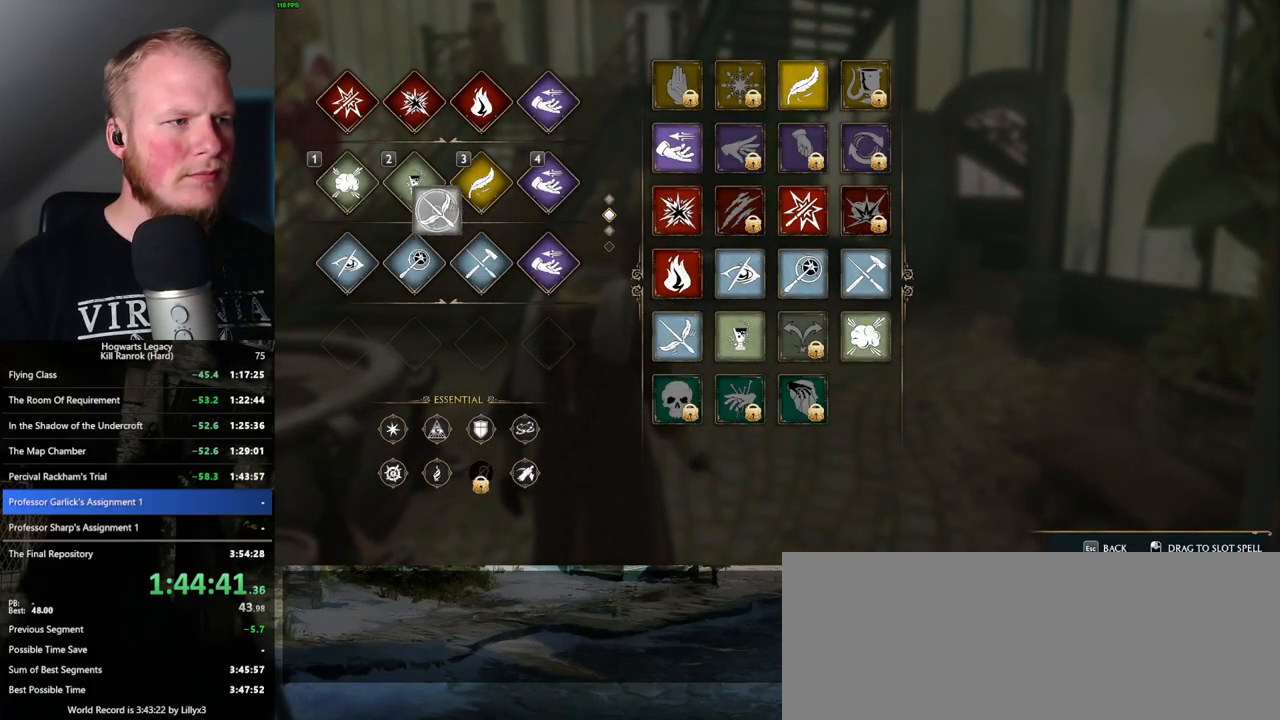
{"keys": ["escape"], "mouse": [], "events": [[184, "mouse_left", "up"], [450, "escape", "down"]]}
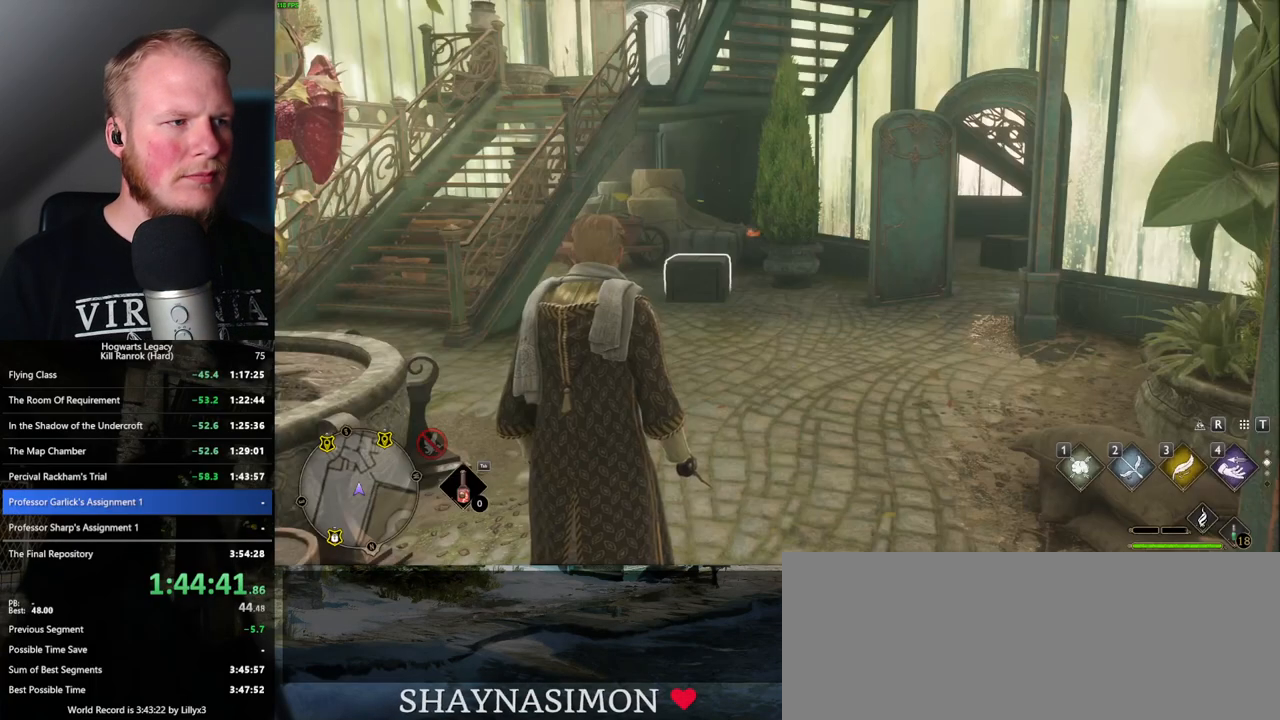
{"keys": ["w"], "mouse": [], "events": [[34, "escape", "up"], [384, "w", "down"]]}
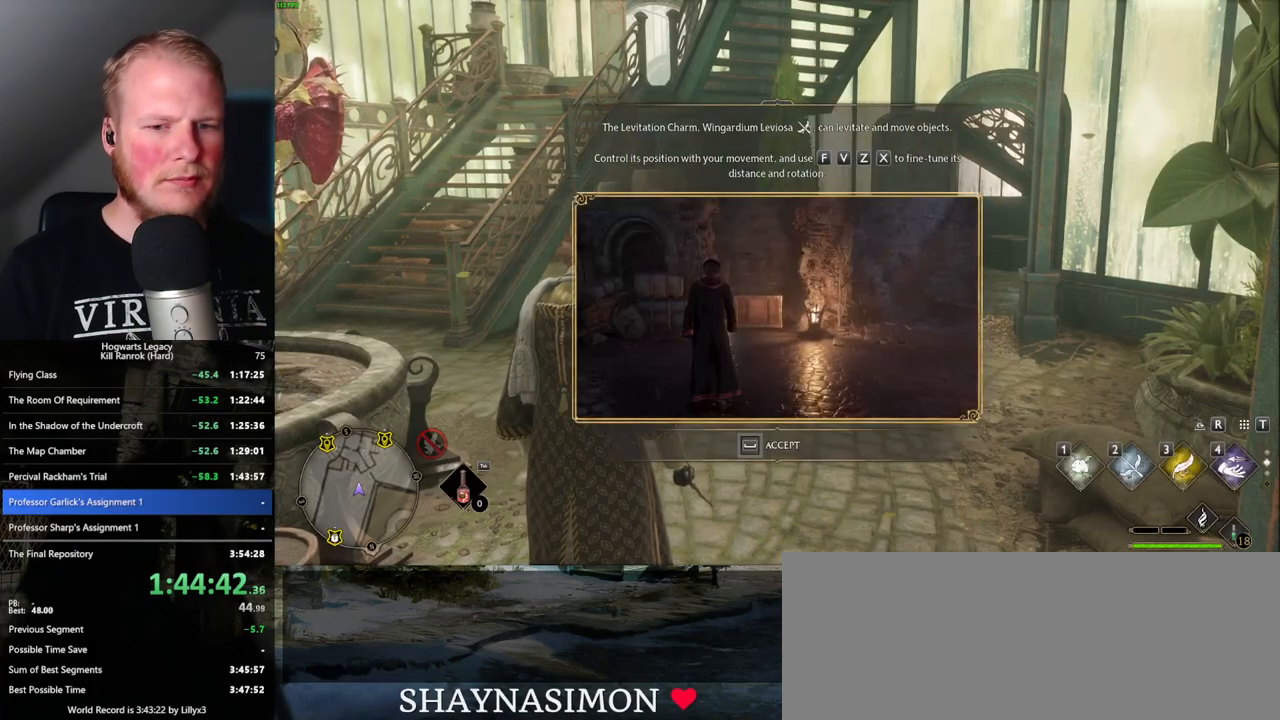
{"keys": ["space"], "mouse": [], "events": [[184, "w", "up"], [317, "space", "down"]]}
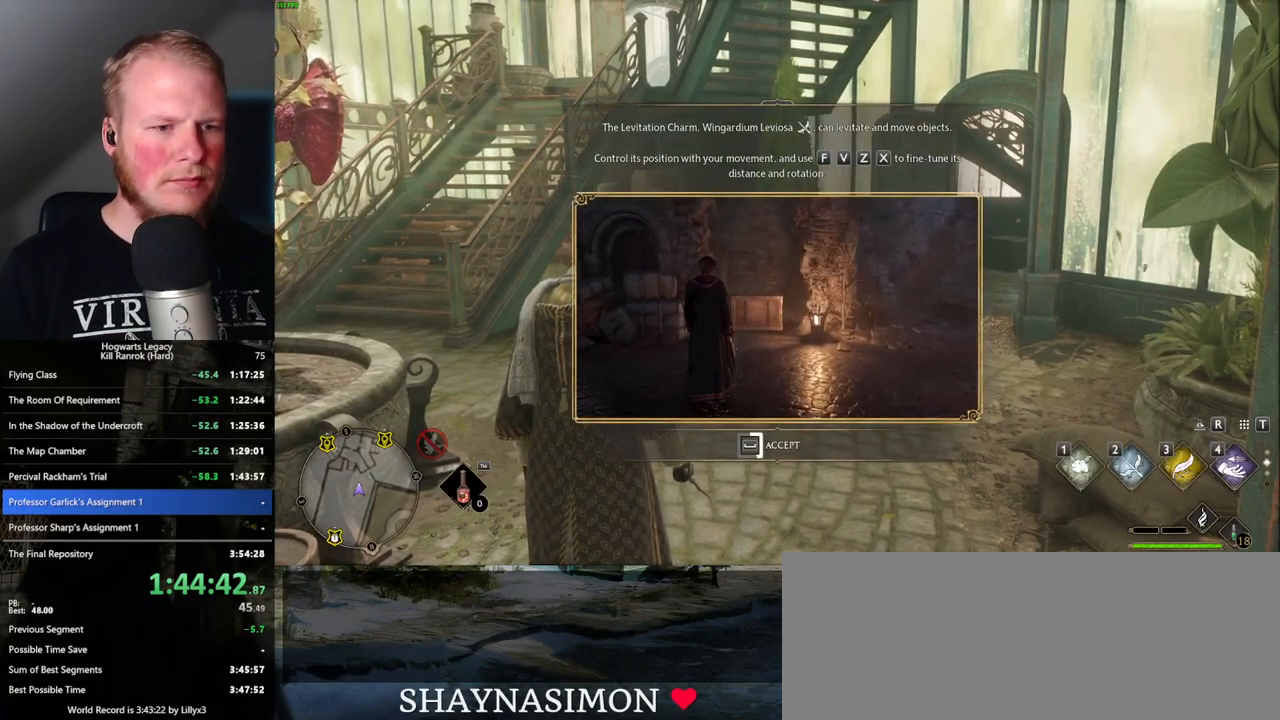
{"keys": ["space"], "mouse": [], "events": []}
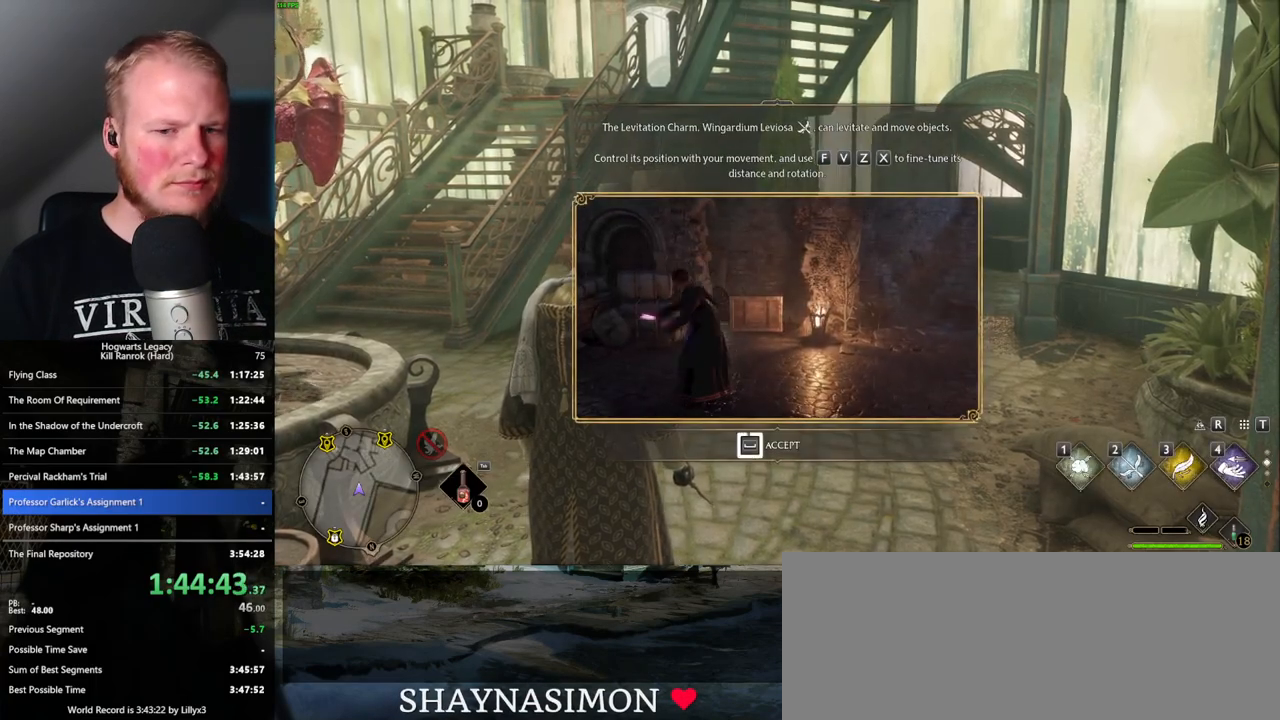
{"keys": ["space"], "mouse": [], "events": []}
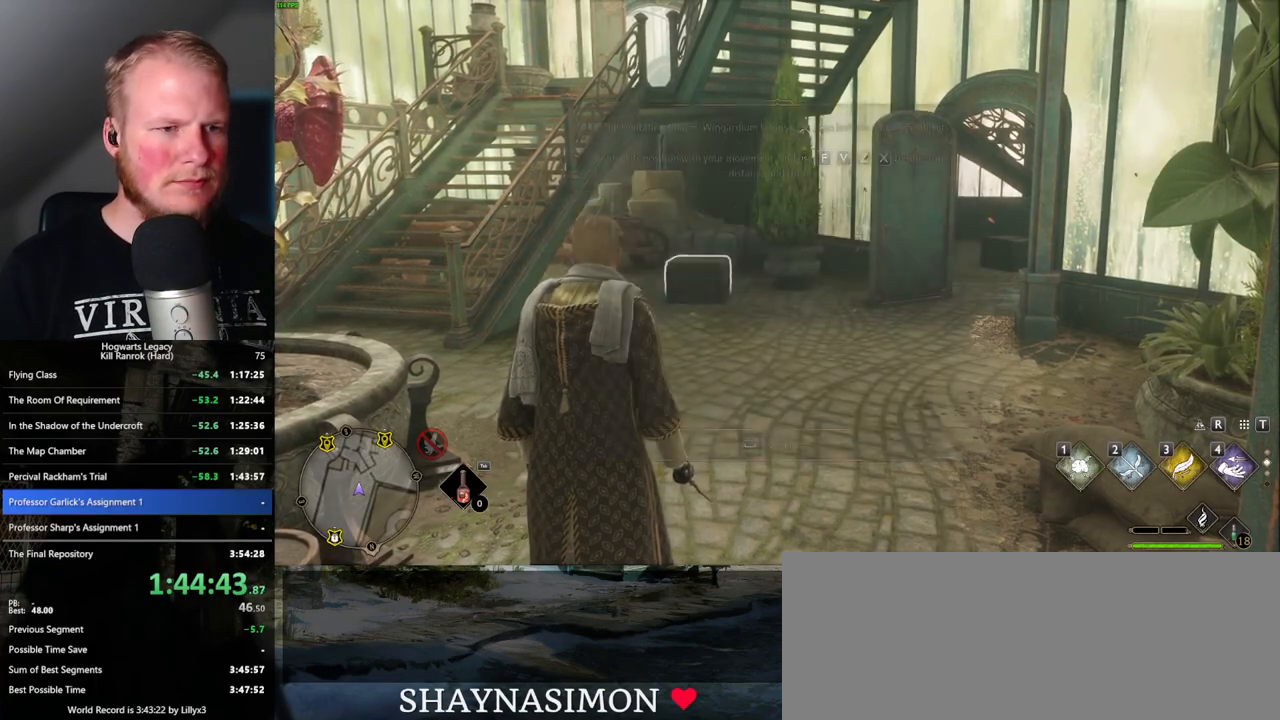
{"keys": [], "mouse": [], "events": [[50, "space", "up"], [184, "2", "down"], [284, "2", "up"]]}
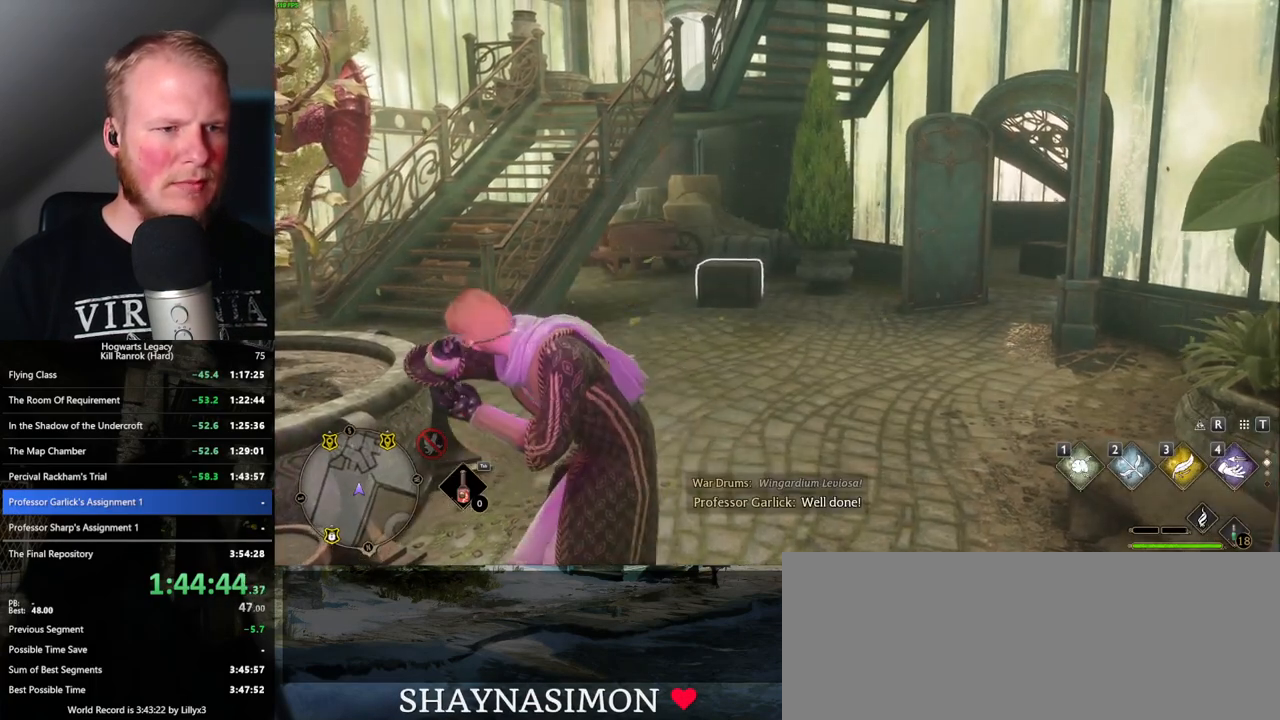
{"keys": ["w"], "mouse": [], "events": [[50, "w", "down"]]}
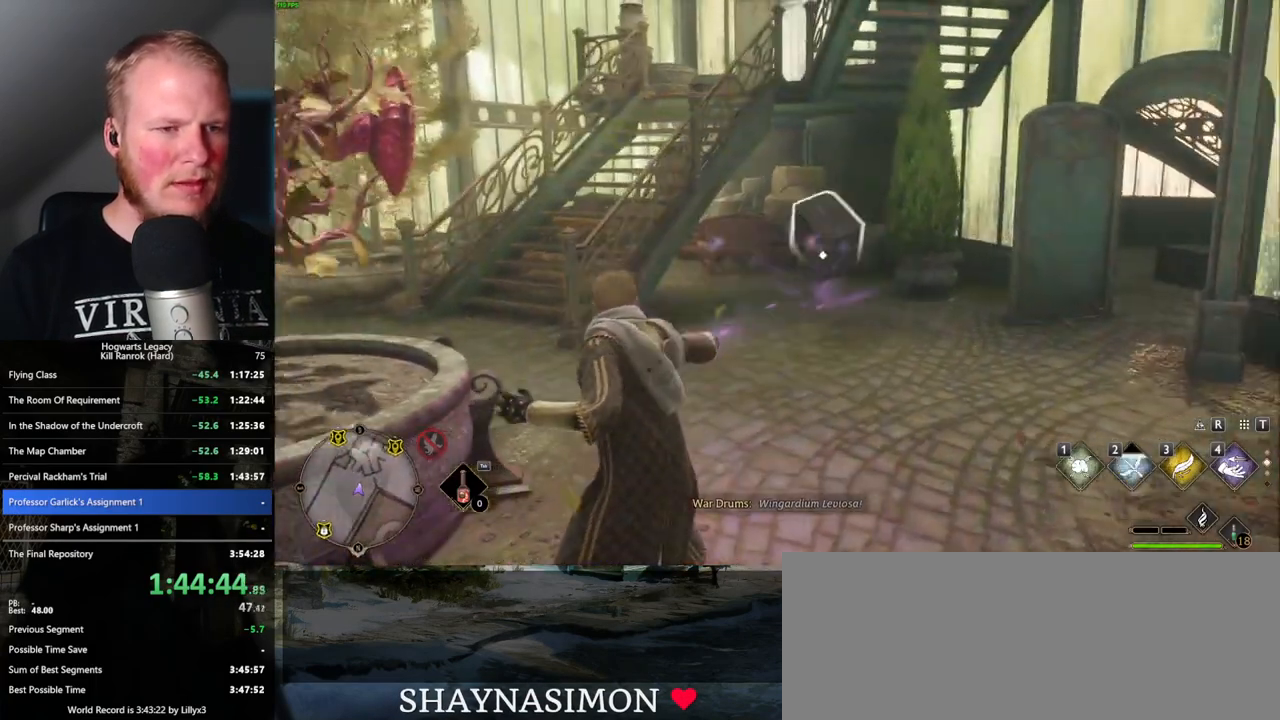
{"keys": ["w"], "mouse": [], "events": []}
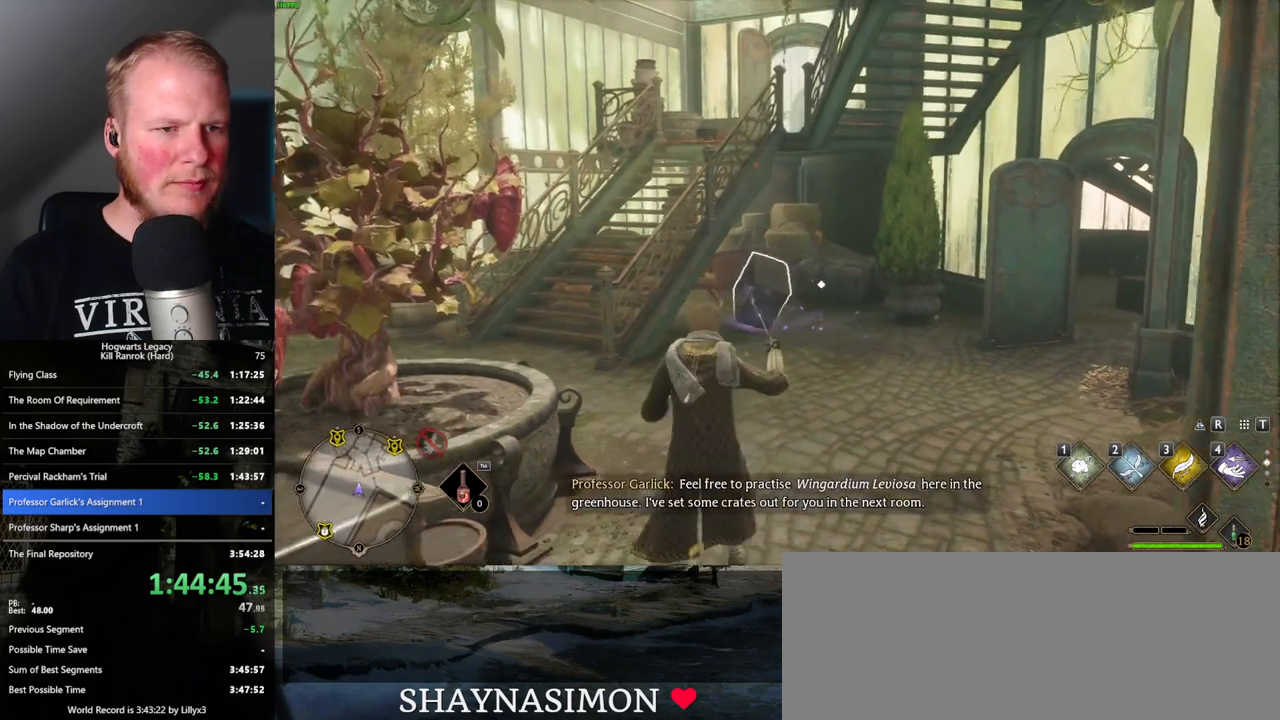
{"keys": ["w"], "mouse": [], "events": [[117, "2", "down"], [217, "2", "up"], [284, "space", "down"], [400, "space", "up"]]}
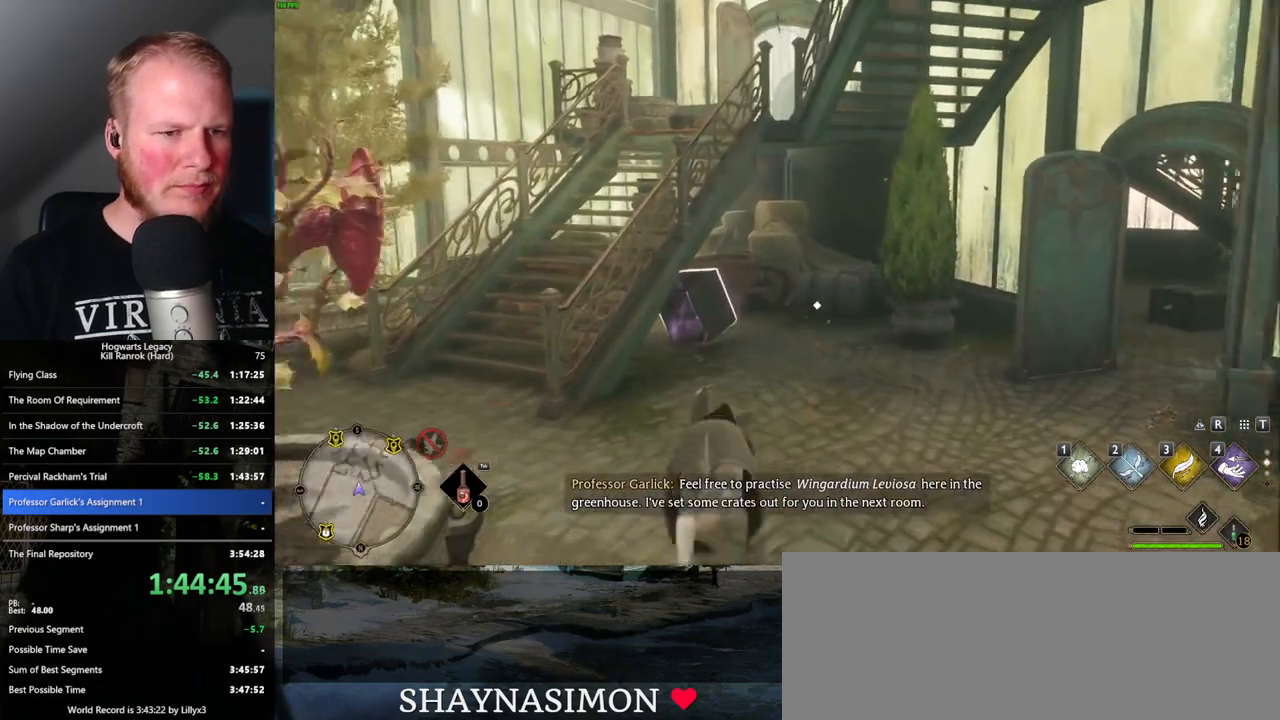
{"keys": [], "mouse": [], "events": [[434, "w", "up"]]}
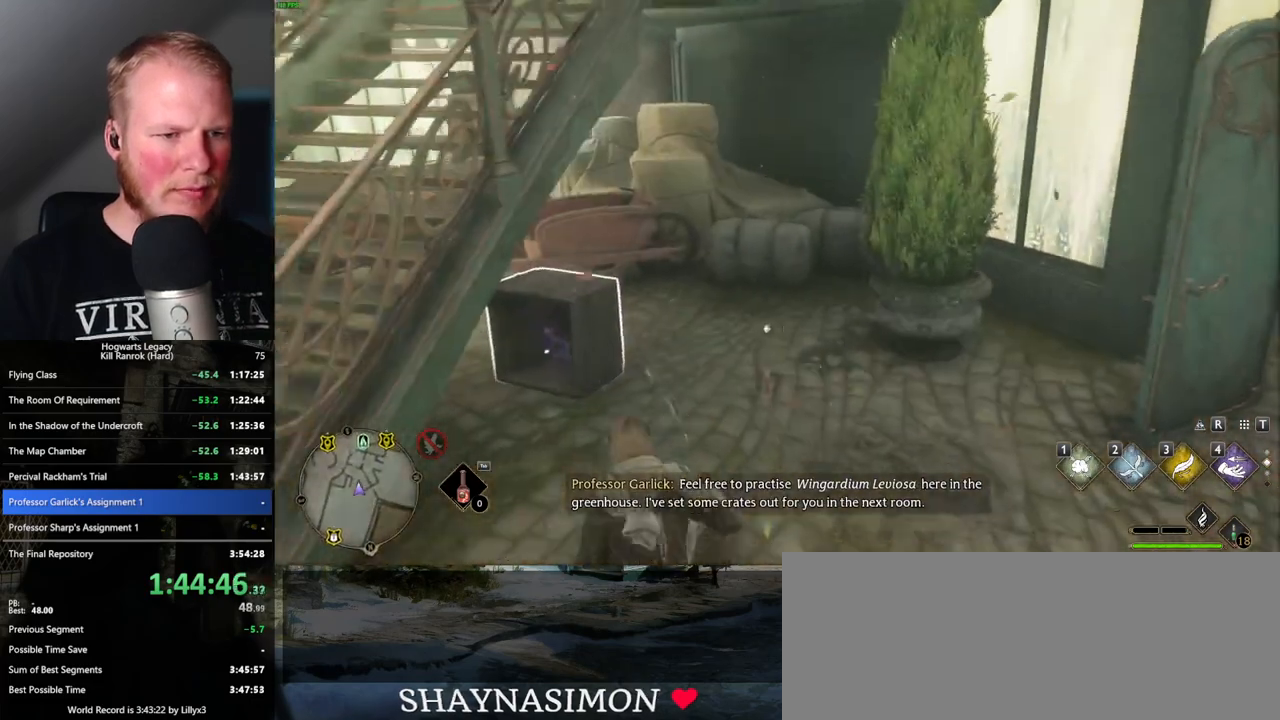
{"keys": [], "mouse": [], "events": [[234, "f", "down"], [317, "f", "up"]]}
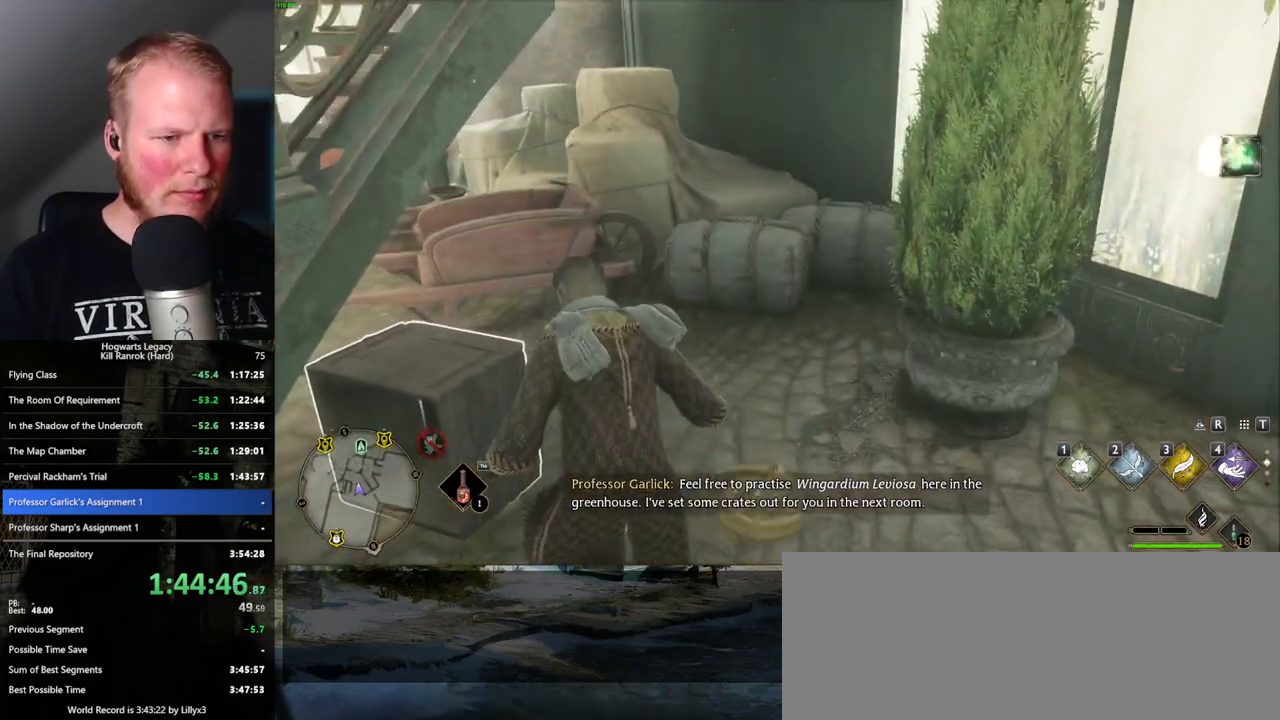
{"keys": [], "mouse": [], "events": [[250, "m", "down"], [367, "m", "up"]]}
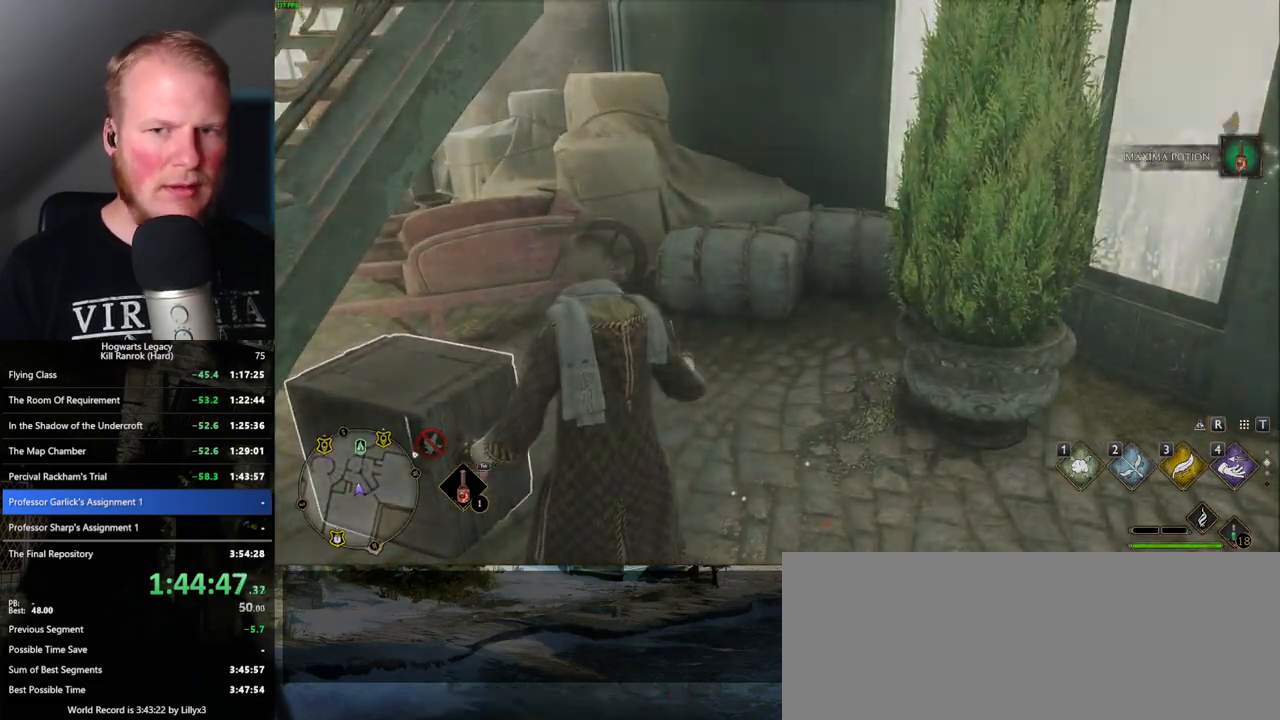
{"keys": [], "mouse": [], "events": []}
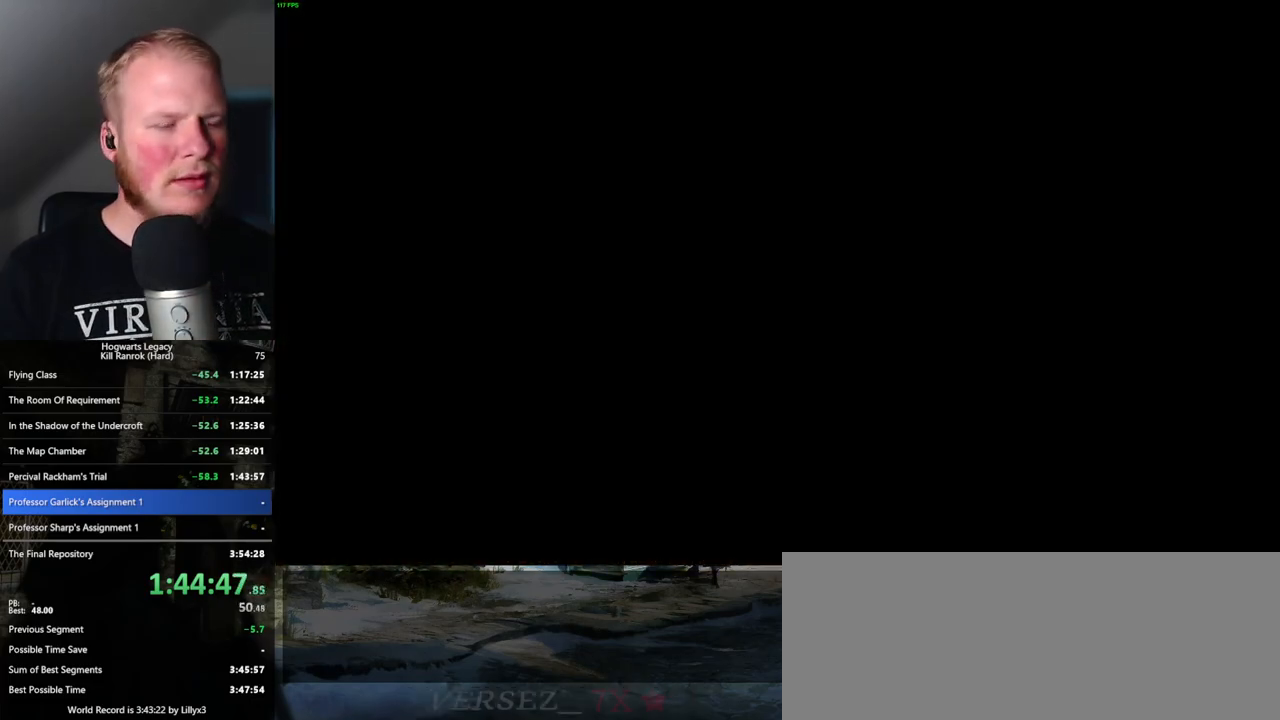
{"keys": [], "mouse": [], "events": []}
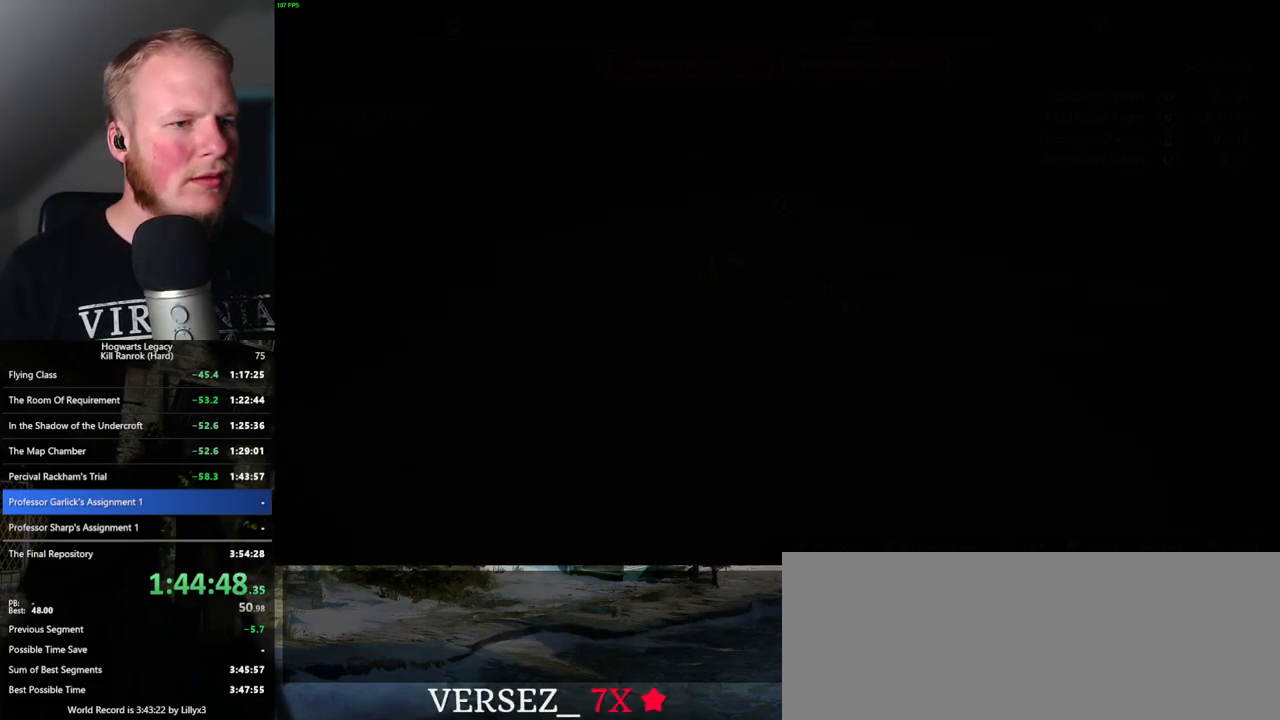
{"keys": [], "mouse": [], "events": []}
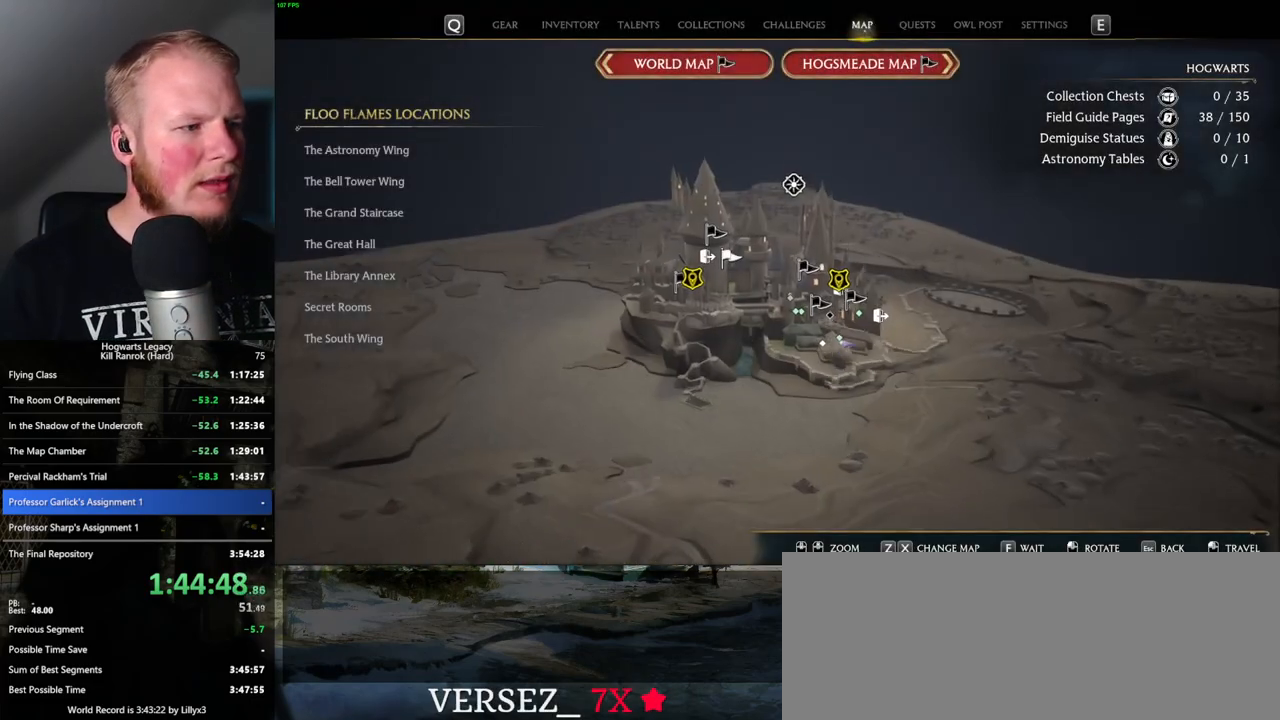
{"keys": [], "mouse": [], "events": []}
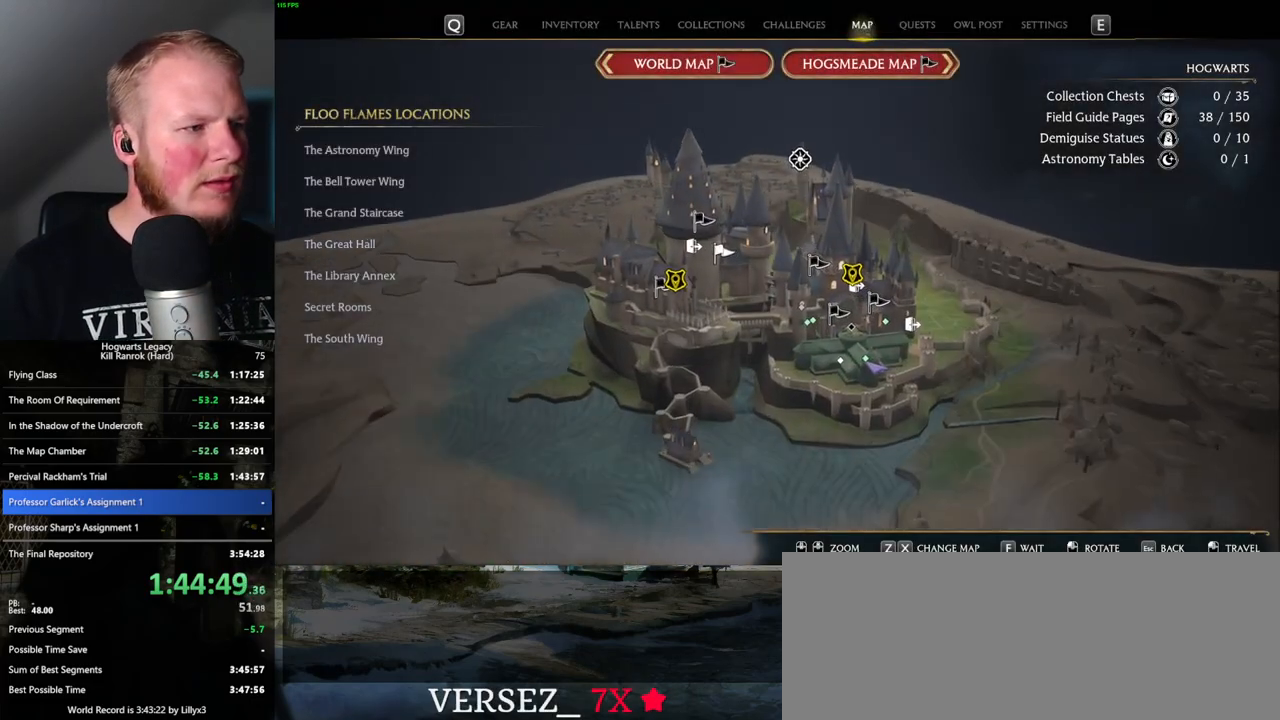
{"keys": [], "mouse": [], "events": []}
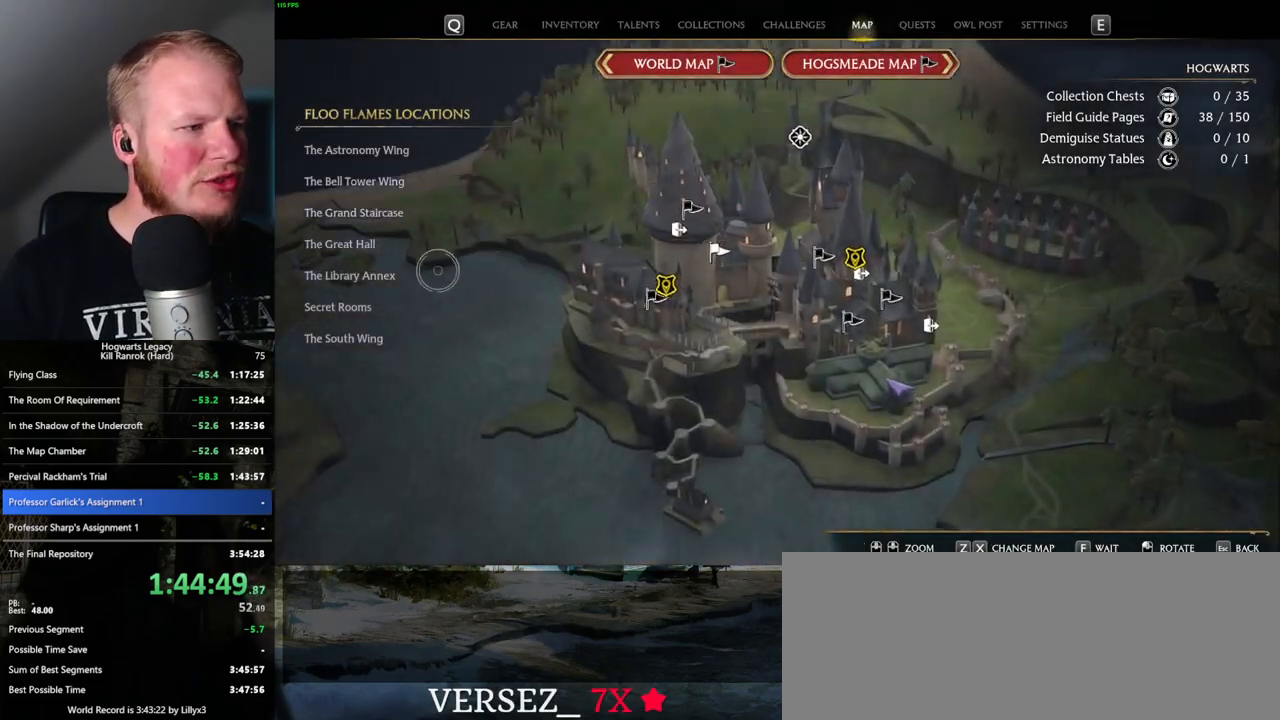
{"keys": [], "mouse": [], "events": [[117, "mouse_left", "down"], [234, "mouse_left", "up"]]}
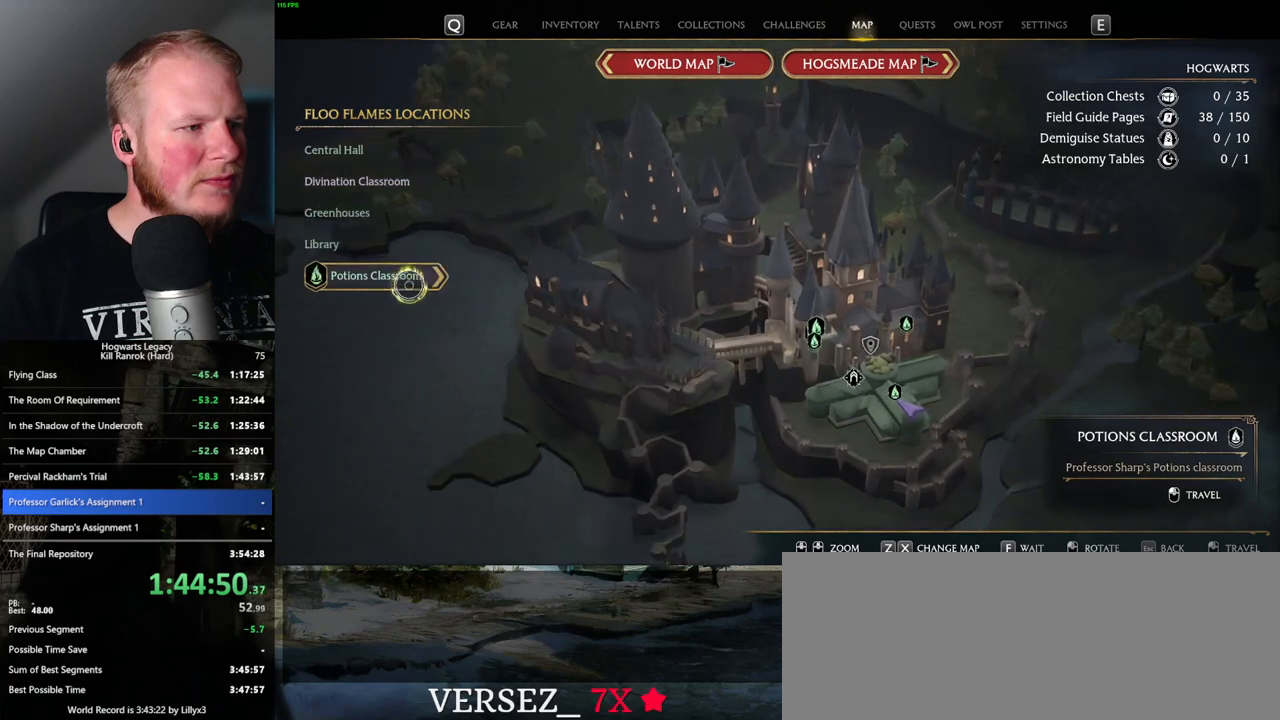
{"keys": [], "mouse": [], "events": [[350, "mouse_left", "down"], [450, "mouse_left", "up"]]}